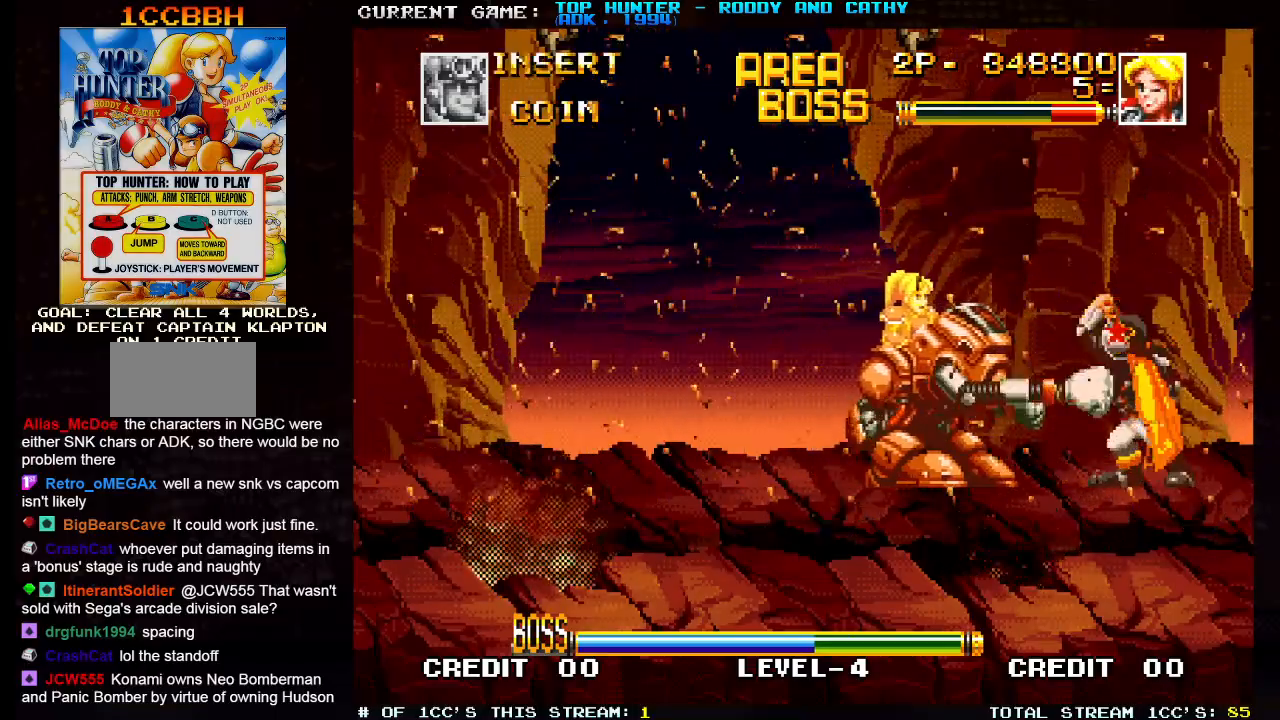
Gameplay with a controller (arcade stick); each line is a JSON object with the inputs held at the frame after it. "events" lists button and stick changes between this image and that frame as [ms after this image, input, new state], when the widget could be followed in between. Not read: L3 R3.
{"buttons": ["SQUARE"], "left_stick": "center", "events": [[33, "left_stick", "center"], [67, "SQUARE", "down"], [150, "SQUARE", "up"], [267, "SQUARE", "down"], [350, "SQUARE", "up"], [450, "SQUARE", "down"]]}
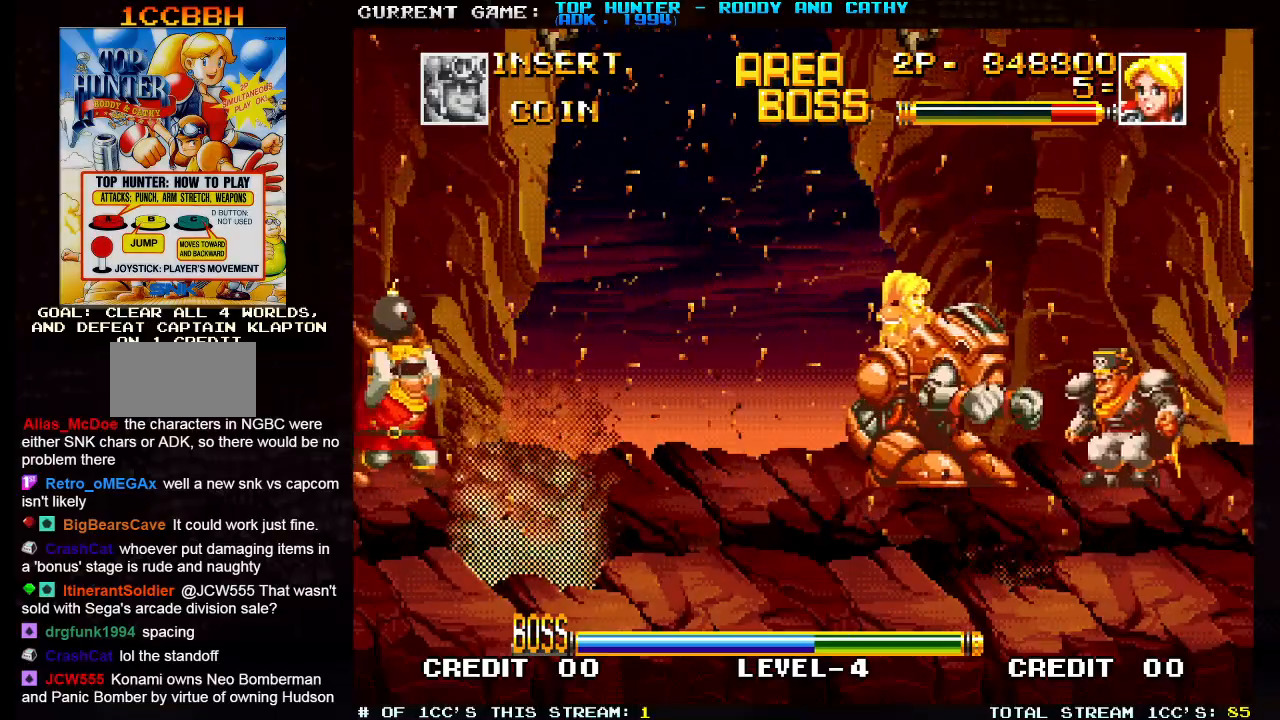
{"buttons": [], "left_stick": "left", "events": [[17, "SQUARE", "up"], [133, "SQUARE", "down"], [200, "SQUARE", "up"], [400, "left_stick", "left"]]}
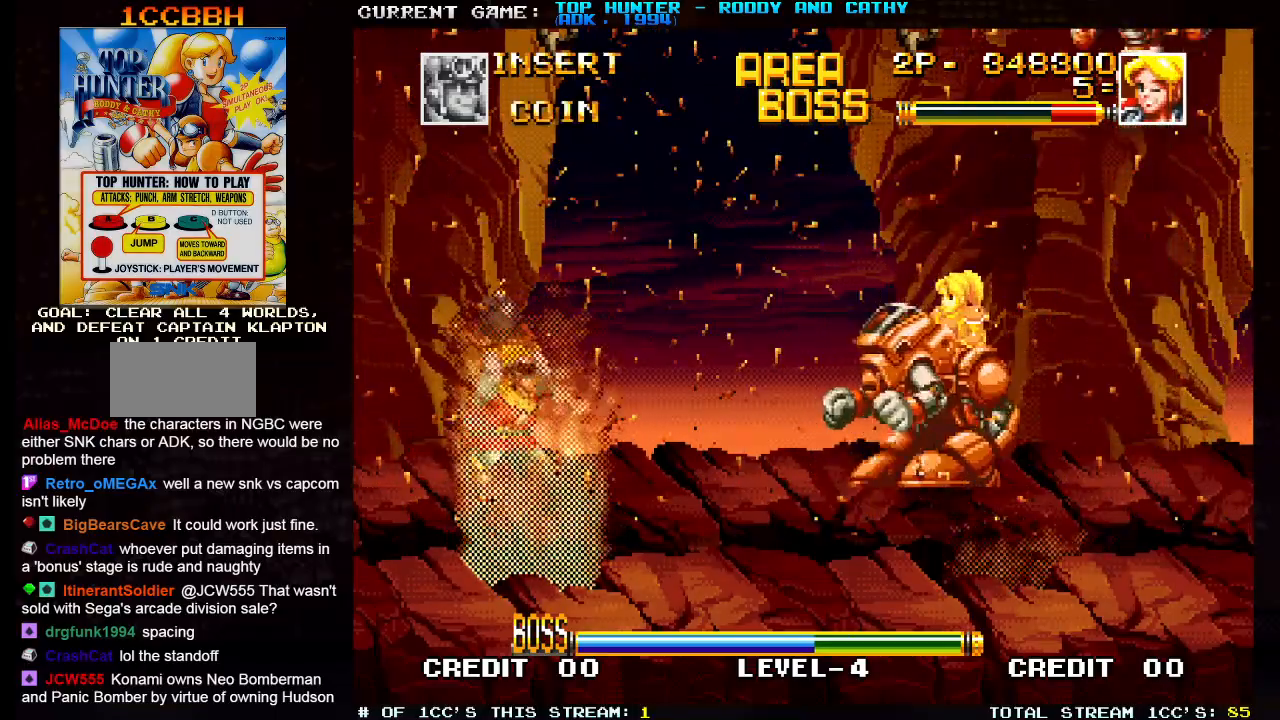
{"buttons": [], "left_stick": "left", "events": [[383, "SQUARE", "down"], [467, "SQUARE", "up"]]}
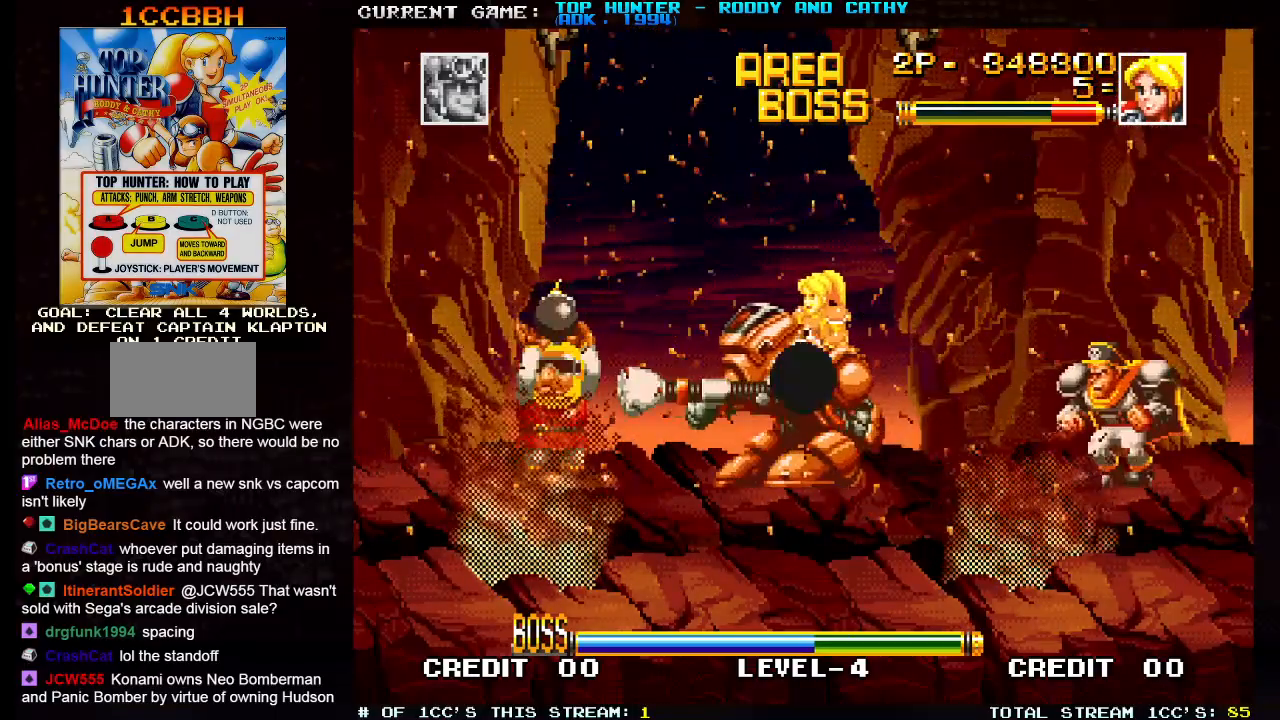
{"buttons": [], "left_stick": "right", "events": [[50, "left_stick", "center"], [150, "left_stick", "right"], [250, "SQUARE", "down"], [350, "SQUARE", "up"]]}
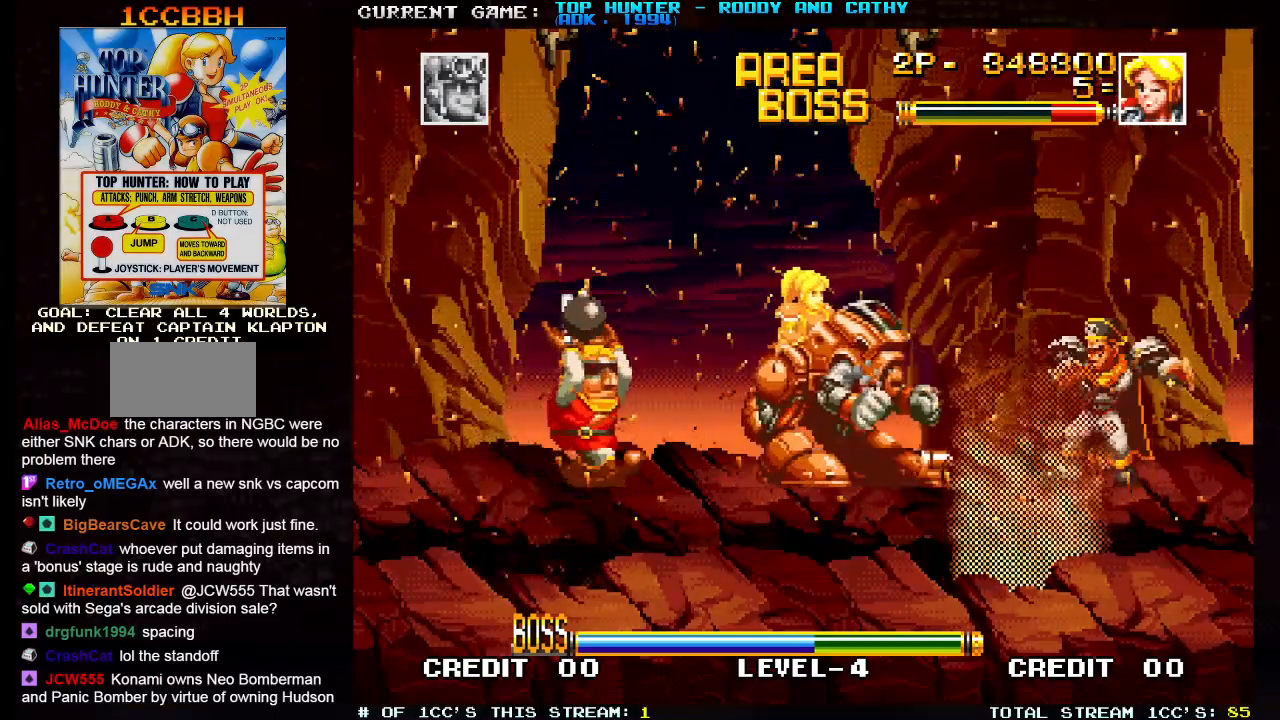
{"buttons": [], "left_stick": "right", "events": [[67, "TRIANGLE", "down"], [200, "TRIANGLE", "up"]]}
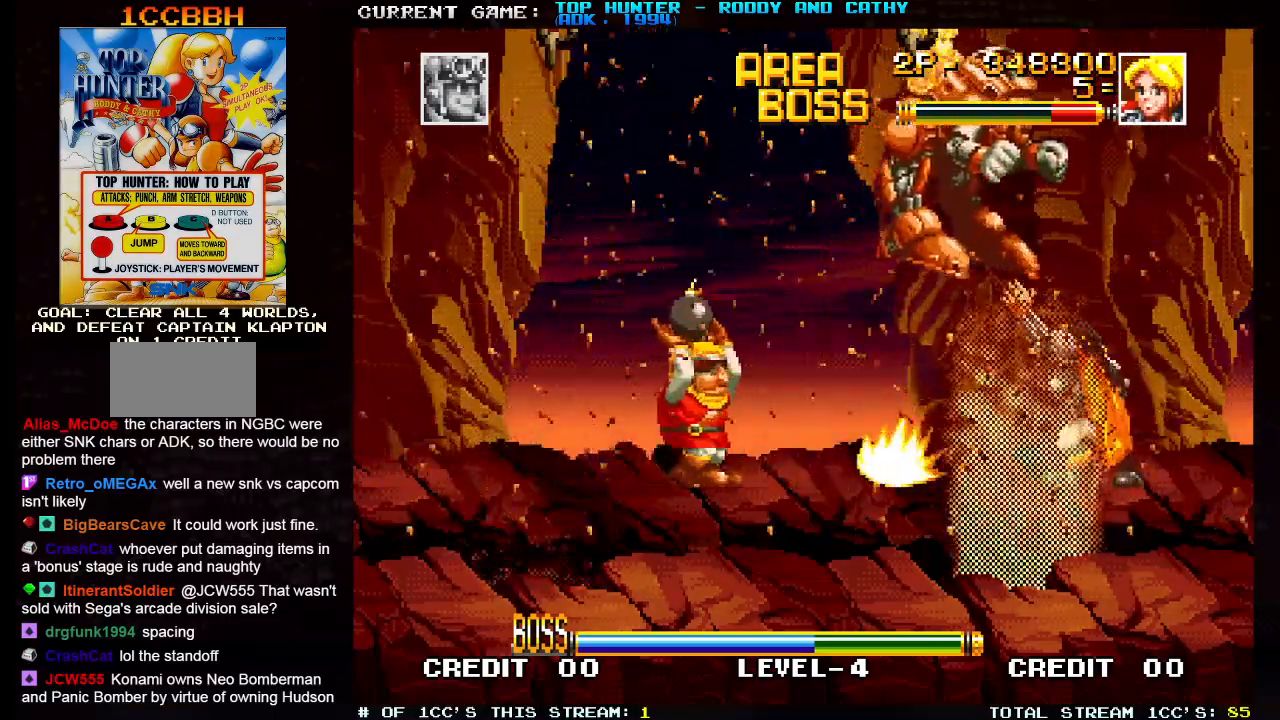
{"buttons": [], "left_stick": "center", "events": [[433, "left_stick", "center"]]}
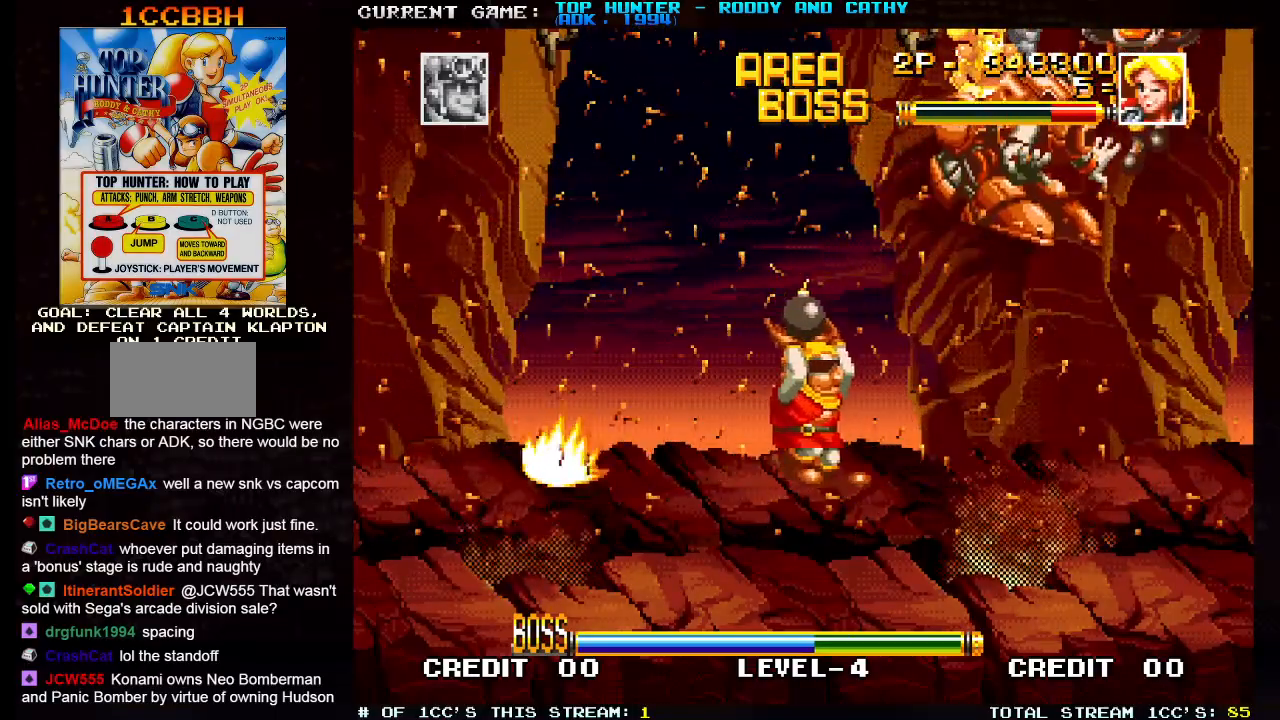
{"buttons": [], "left_stick": "left", "events": [[17, "left_stick", "left"], [250, "SQUARE", "down"], [317, "SQUARE", "up"], [433, "SQUARE", "down"], [500, "SQUARE", "up"]]}
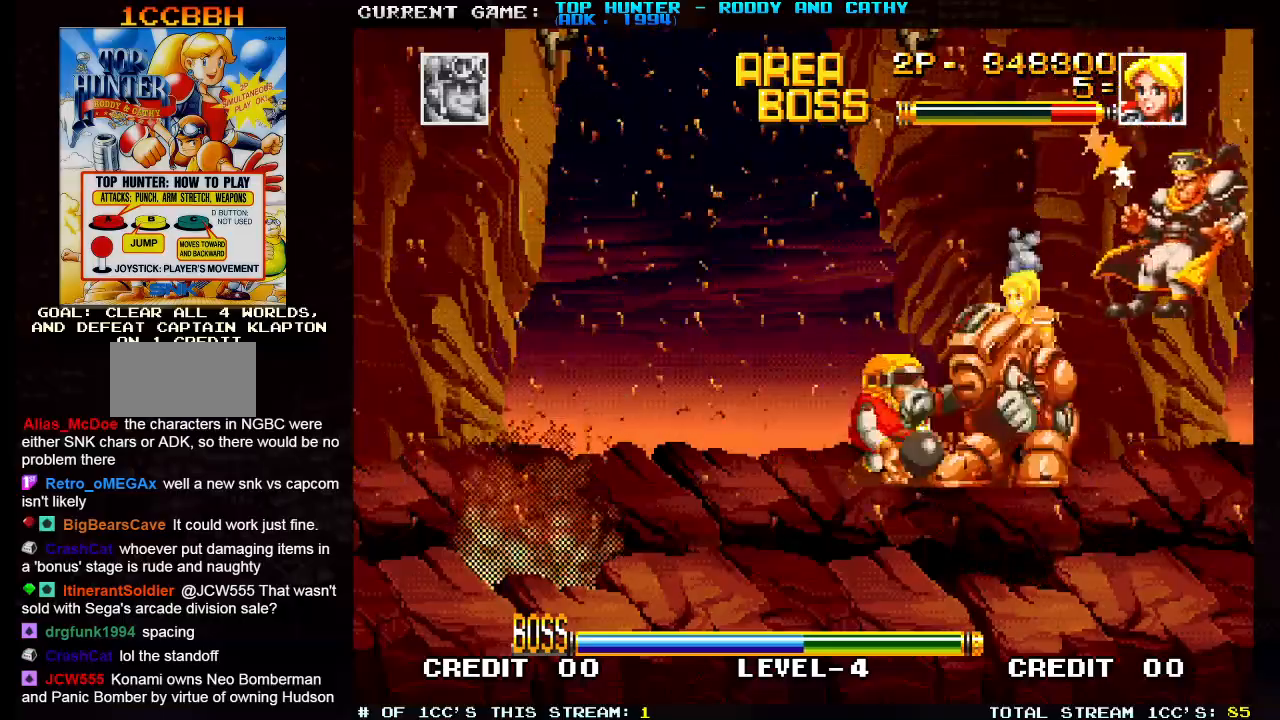
{"buttons": [], "left_stick": "left", "events": [[100, "SQUARE", "down"], [100, "left_stick", "right"], [167, "SQUARE", "up"], [250, "SQUARE", "down"], [300, "SQUARE", "up"], [350, "left_stick", "center"], [417, "left_stick", "left"]]}
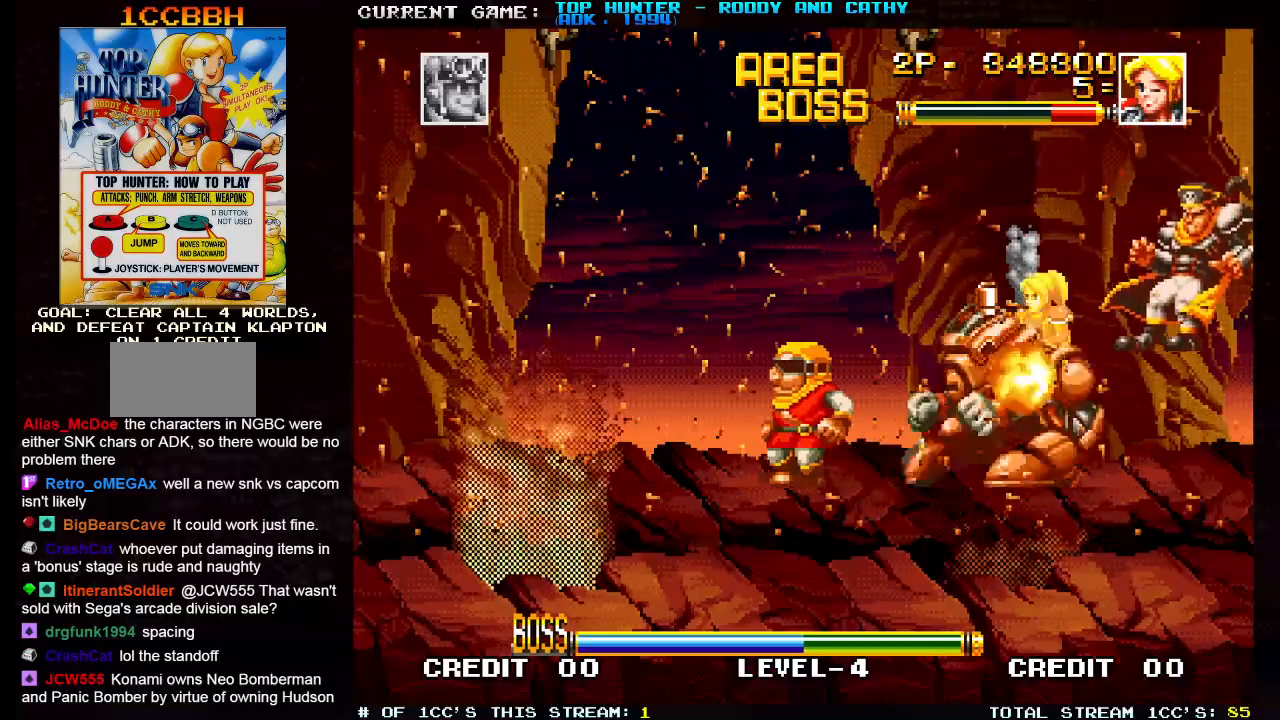
{"buttons": [], "left_stick": "left", "events": [[100, "TRIANGLE", "down"], [267, "TRIANGLE", "up"]]}
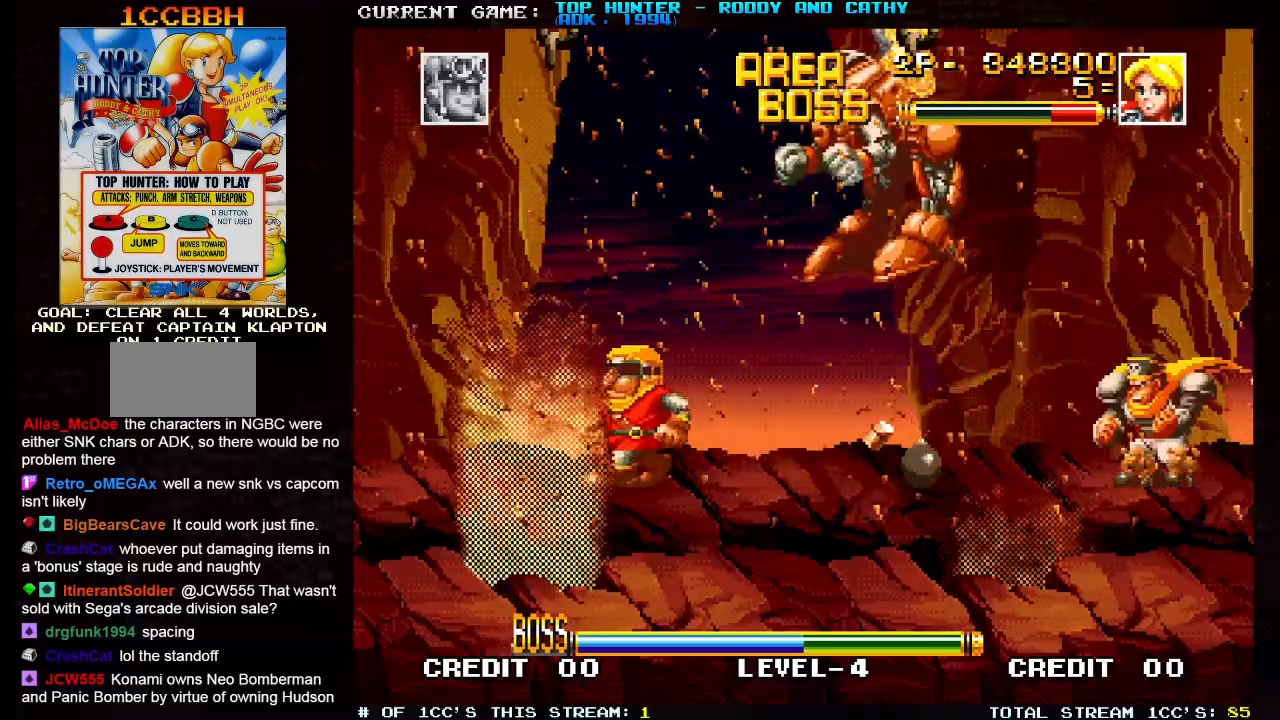
{"buttons": [], "left_stick": "left", "events": []}
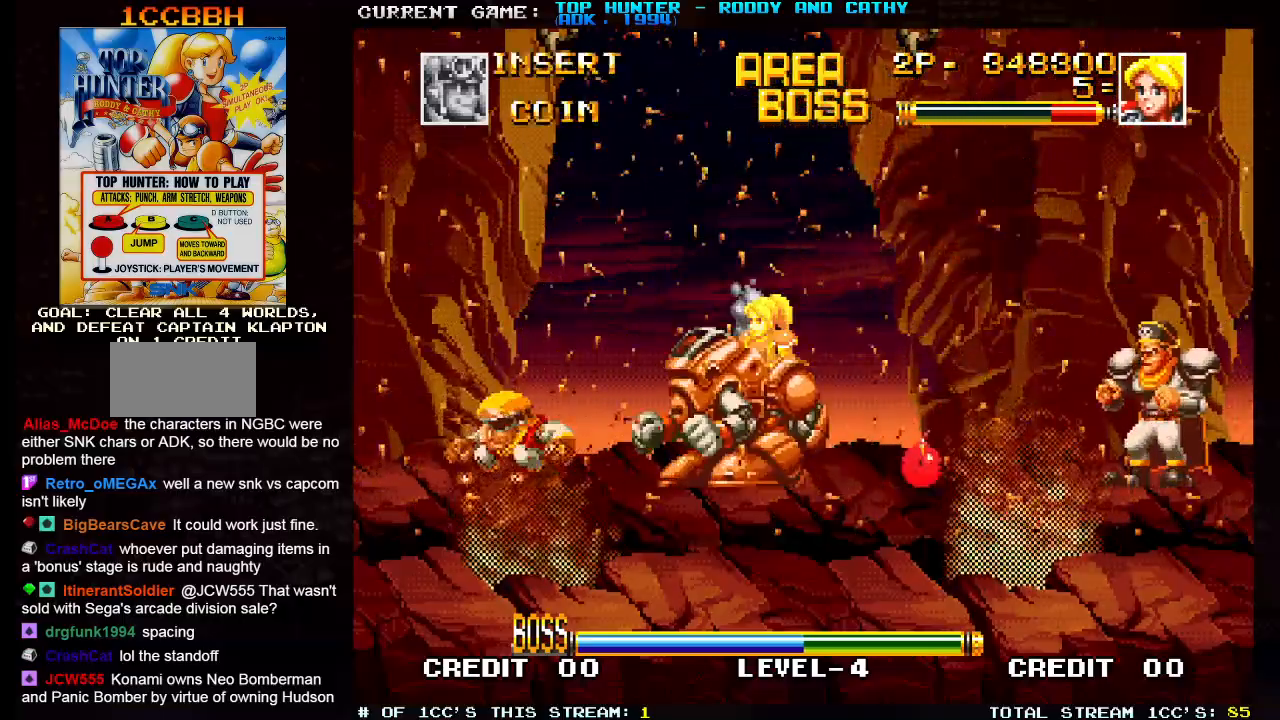
{"buttons": [], "left_stick": "center", "events": [[367, "SQUARE", "down"], [450, "SQUARE", "up"], [500, "left_stick", "center"]]}
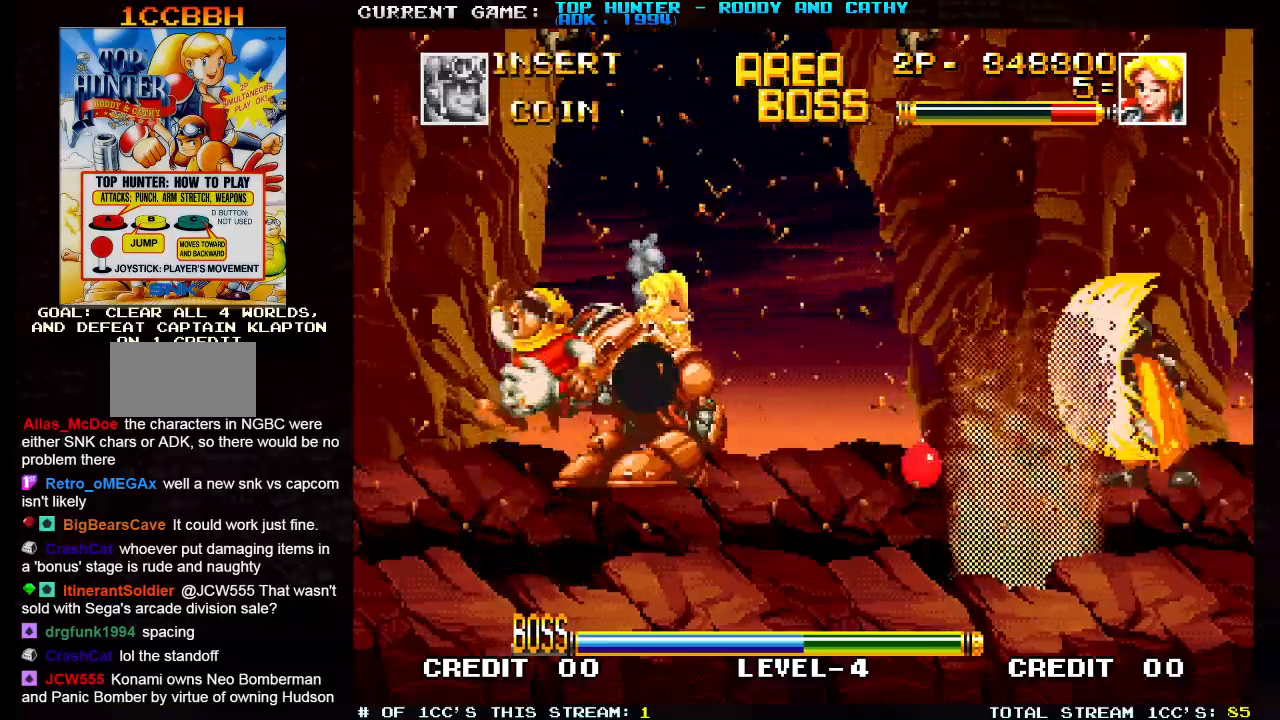
{"buttons": [], "left_stick": "center", "events": [[167, "left_stick", "down"], [283, "left_stick", "center"], [367, "left_stick", "right"], [417, "SQUARE", "down"], [483, "SQUARE", "up"], [500, "left_stick", "center"]]}
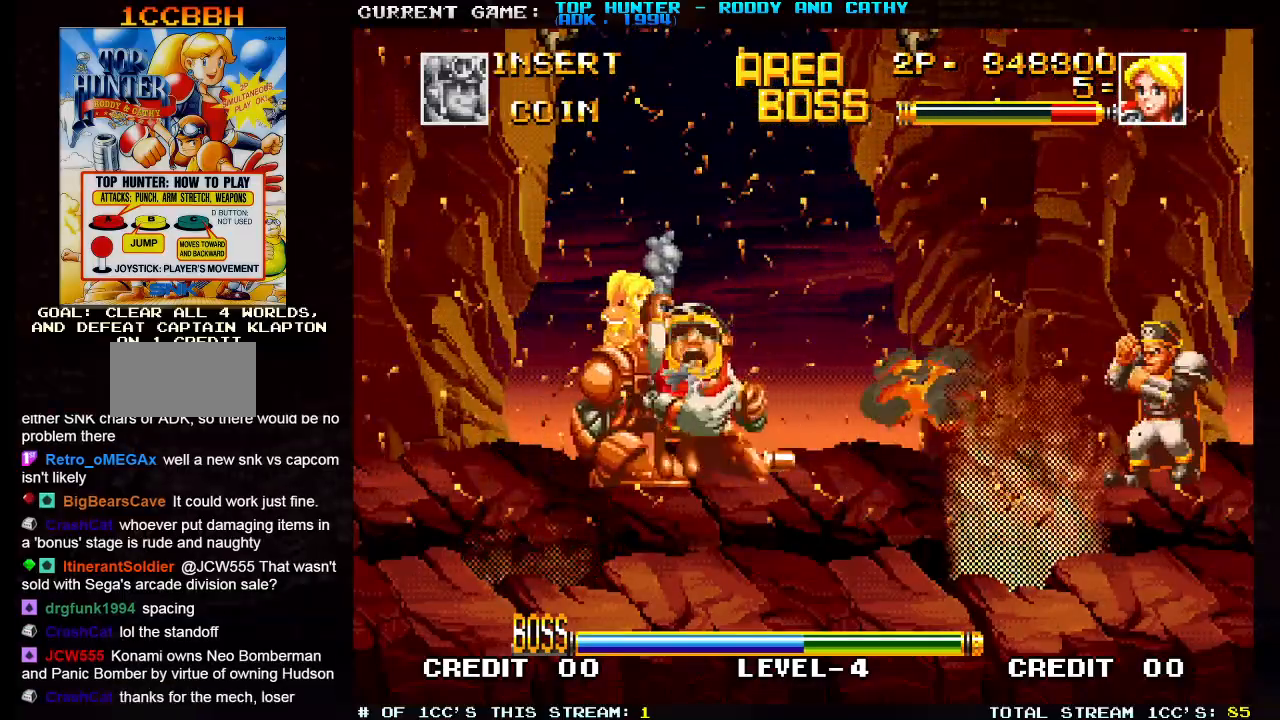
{"buttons": ["SQUARE"], "left_stick": "right"}
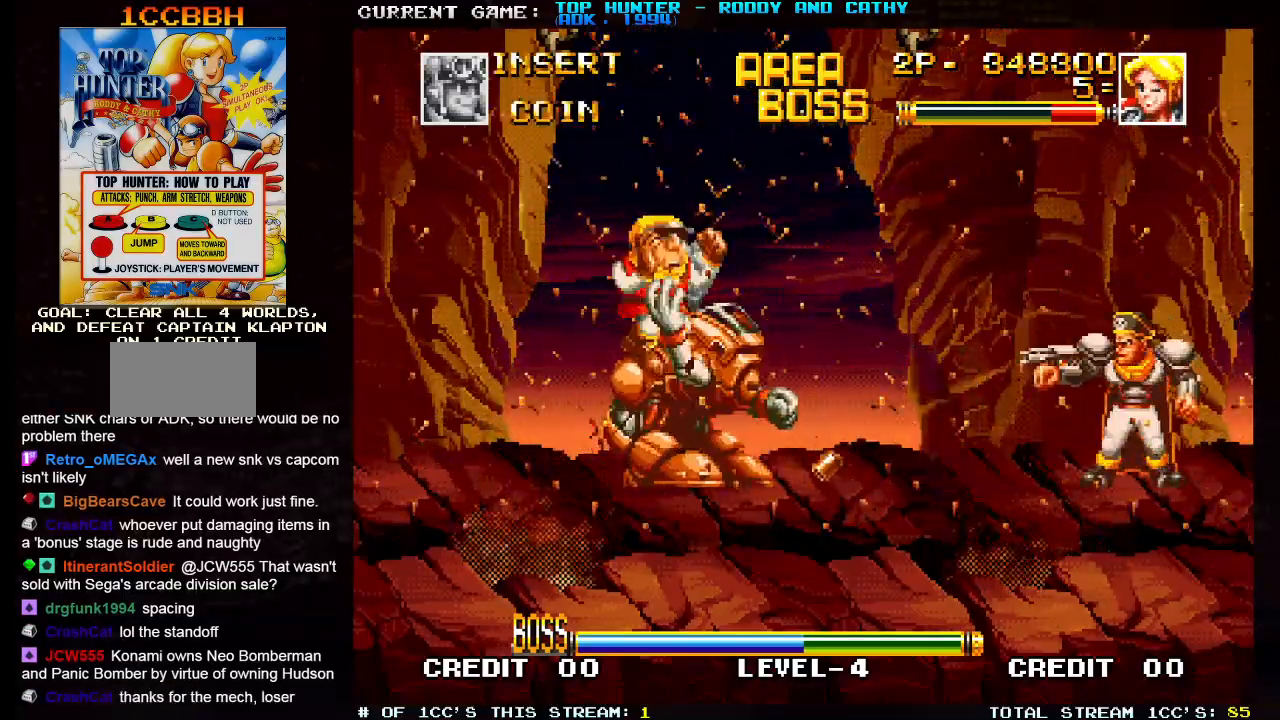
{"buttons": [], "left_stick": "center", "events": [[17, "SQUARE", "up"], [250, "left_stick", "center"]]}
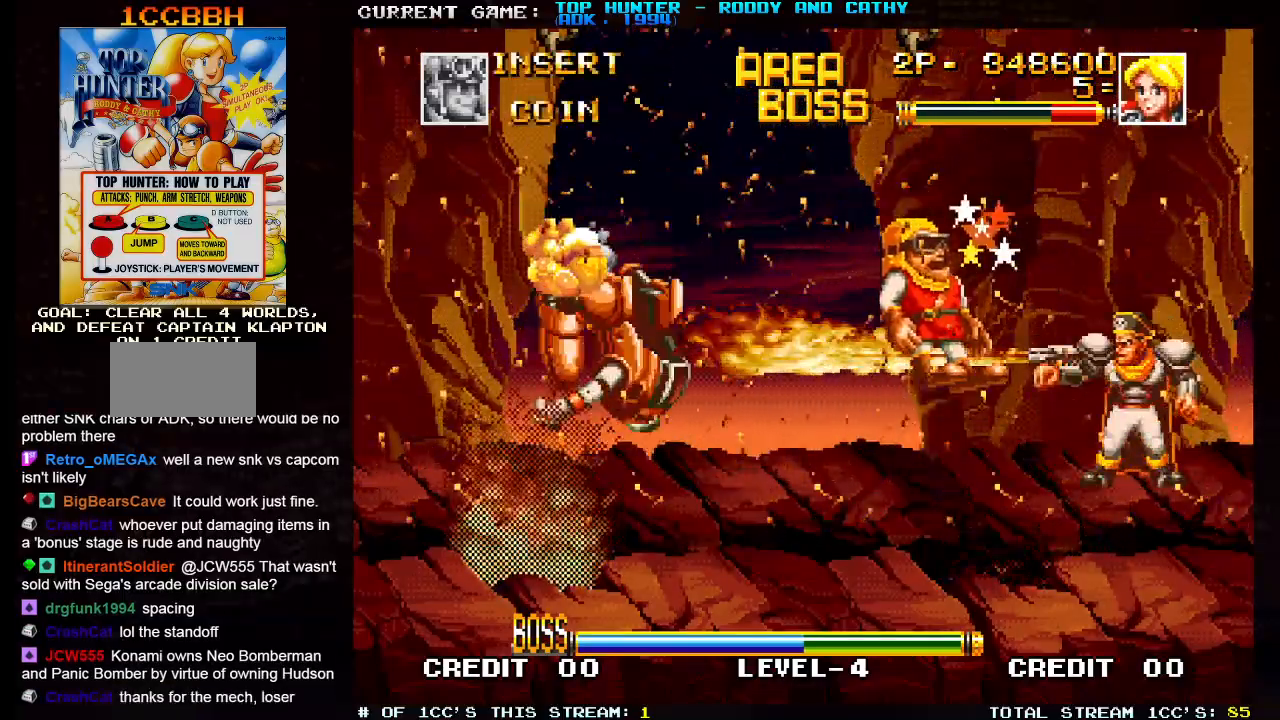
{"buttons": [], "left_stick": "center", "events": []}
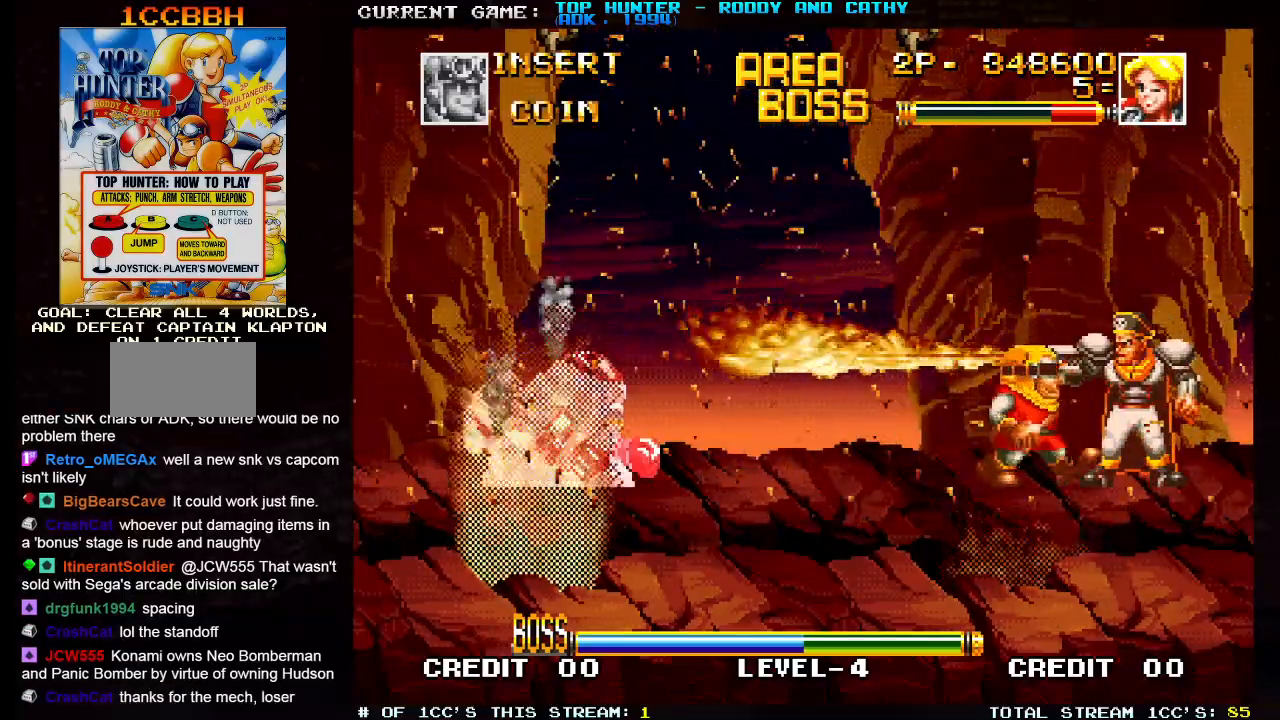
{"buttons": [], "left_stick": "left"}
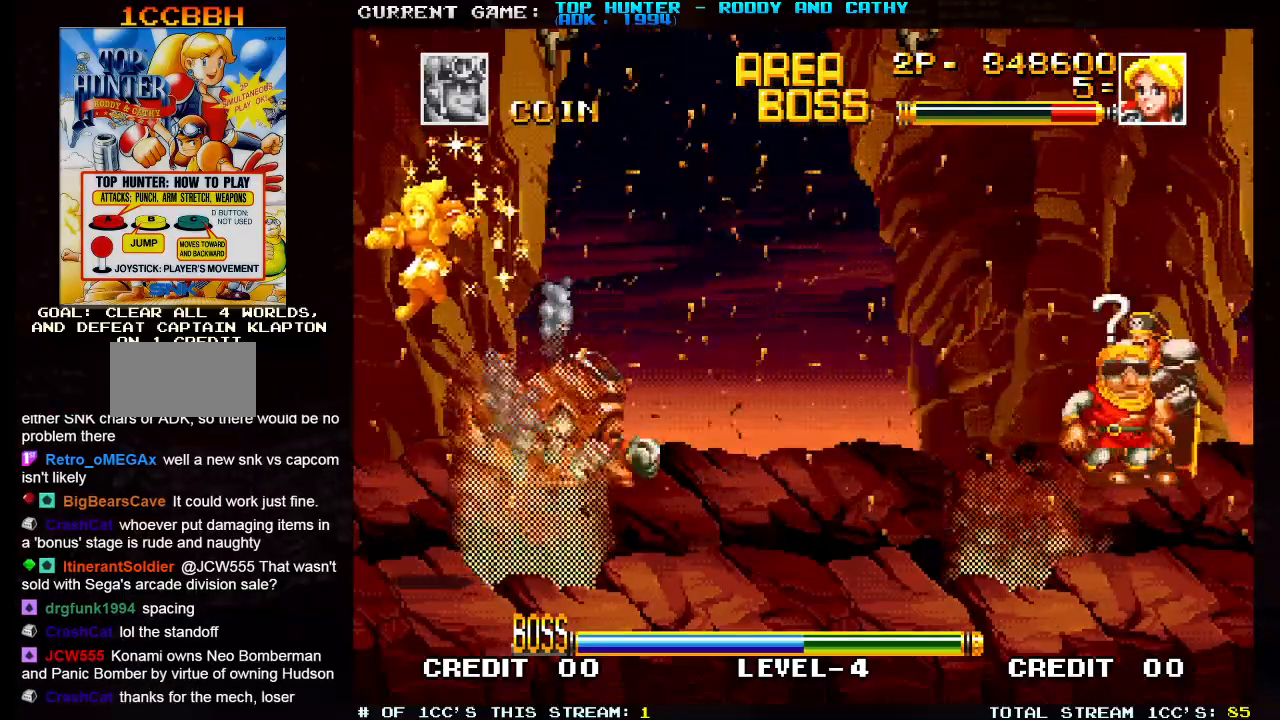
{"buttons": [], "left_stick": "right", "events": [[167, "left_stick", "center"], [250, "left_stick", "right"]]}
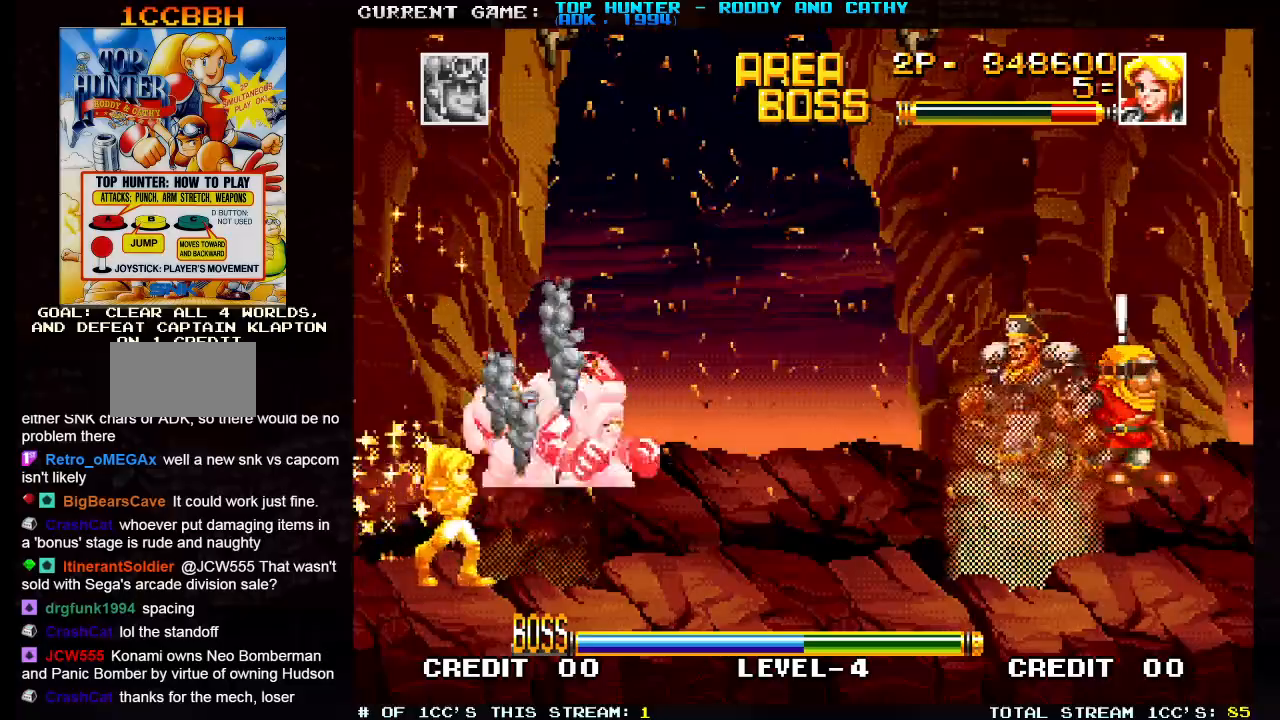
{"buttons": [], "left_stick": "center", "events": [[433, "left_stick", "center"]]}
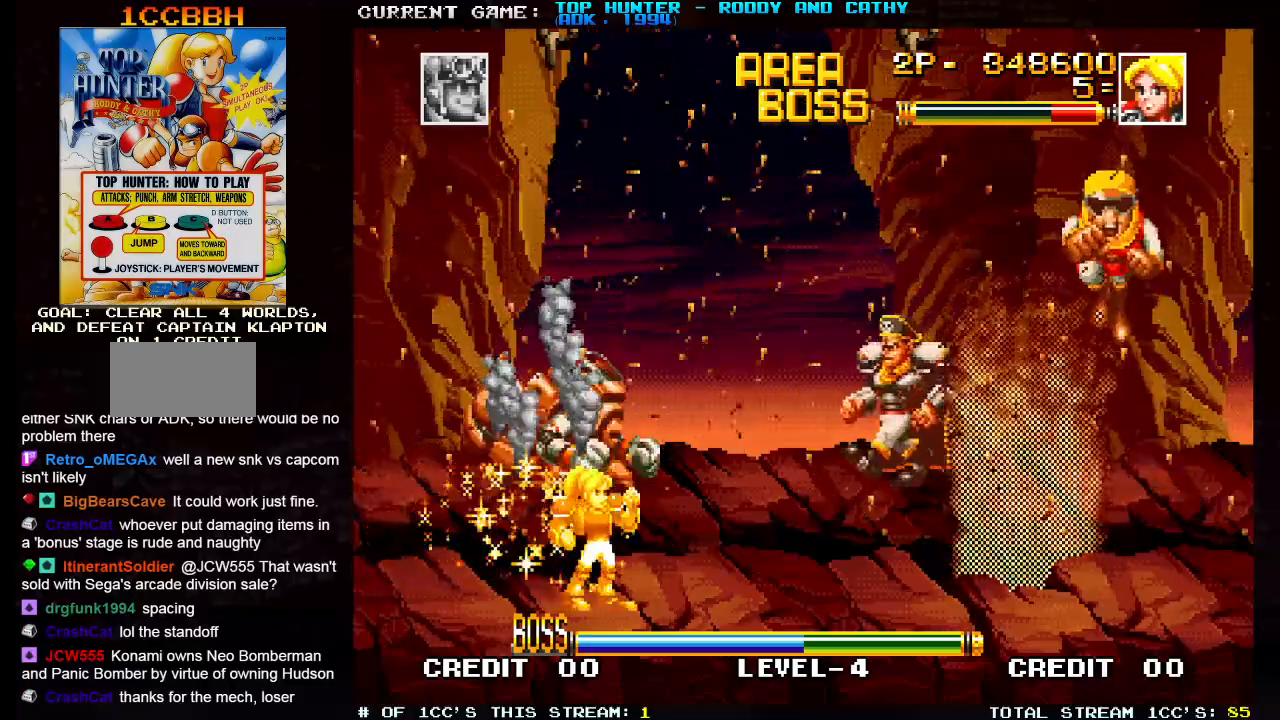
{"buttons": [], "left_stick": "center", "events": []}
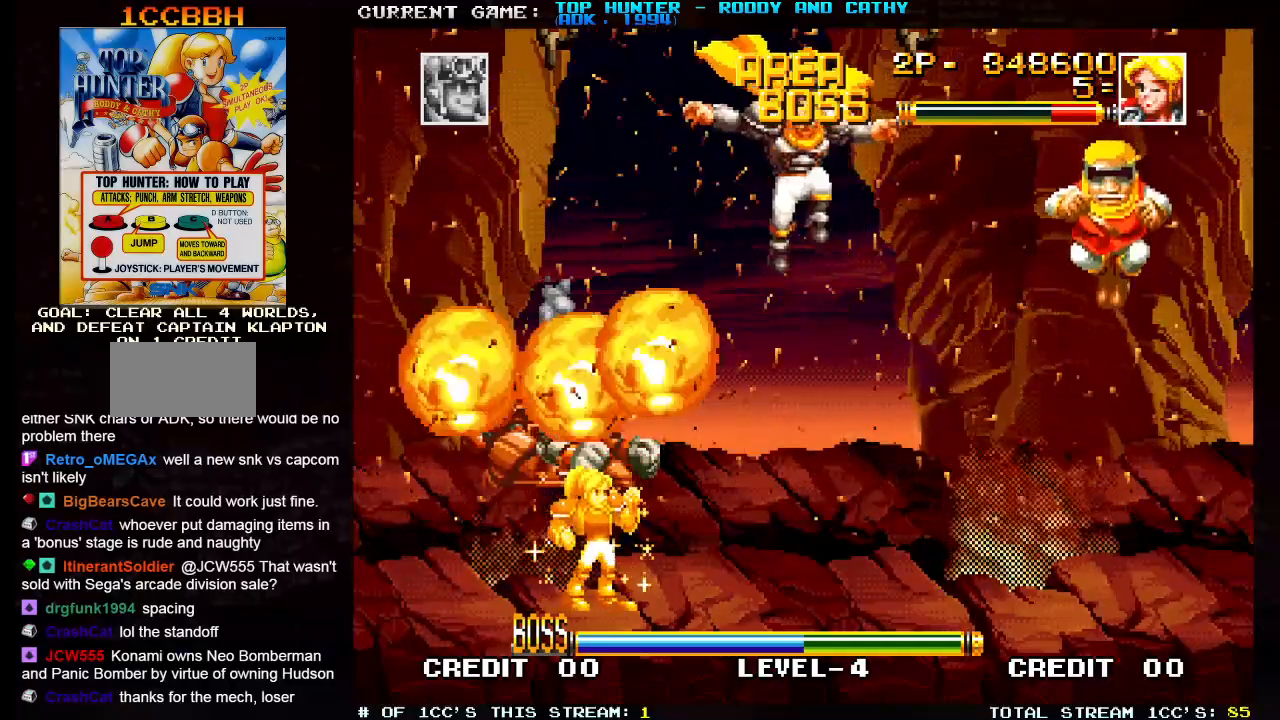
{"buttons": ["SQUARE"], "left_stick": "center", "events": [[67, "left_stick", "left"], [217, "left_stick", "right"], [267, "SQUARE", "down"], [300, "left_stick", "center"], [317, "SQUARE", "up"], [383, "SQUARE", "down"], [417, "SQUARE", "up"], [483, "SQUARE", "down"]]}
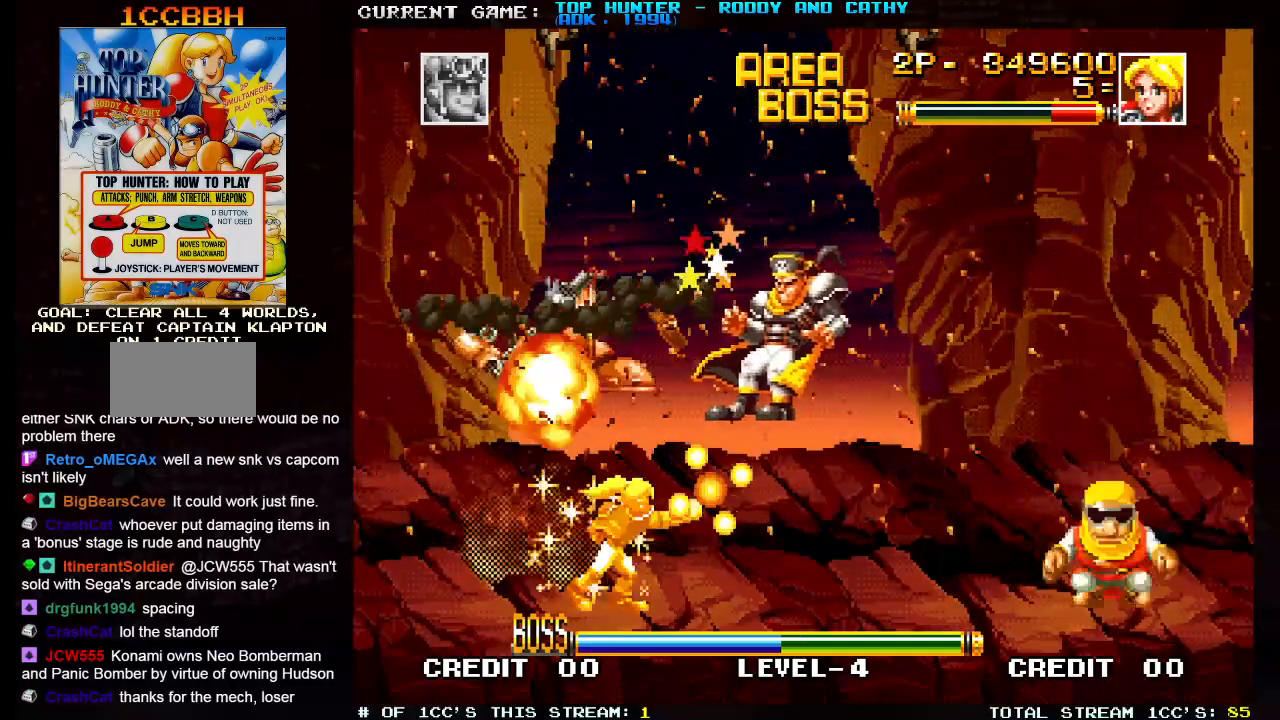
{"buttons": [], "left_stick": "down", "events": [[33, "SQUARE", "up"], [433, "left_stick", "down"]]}
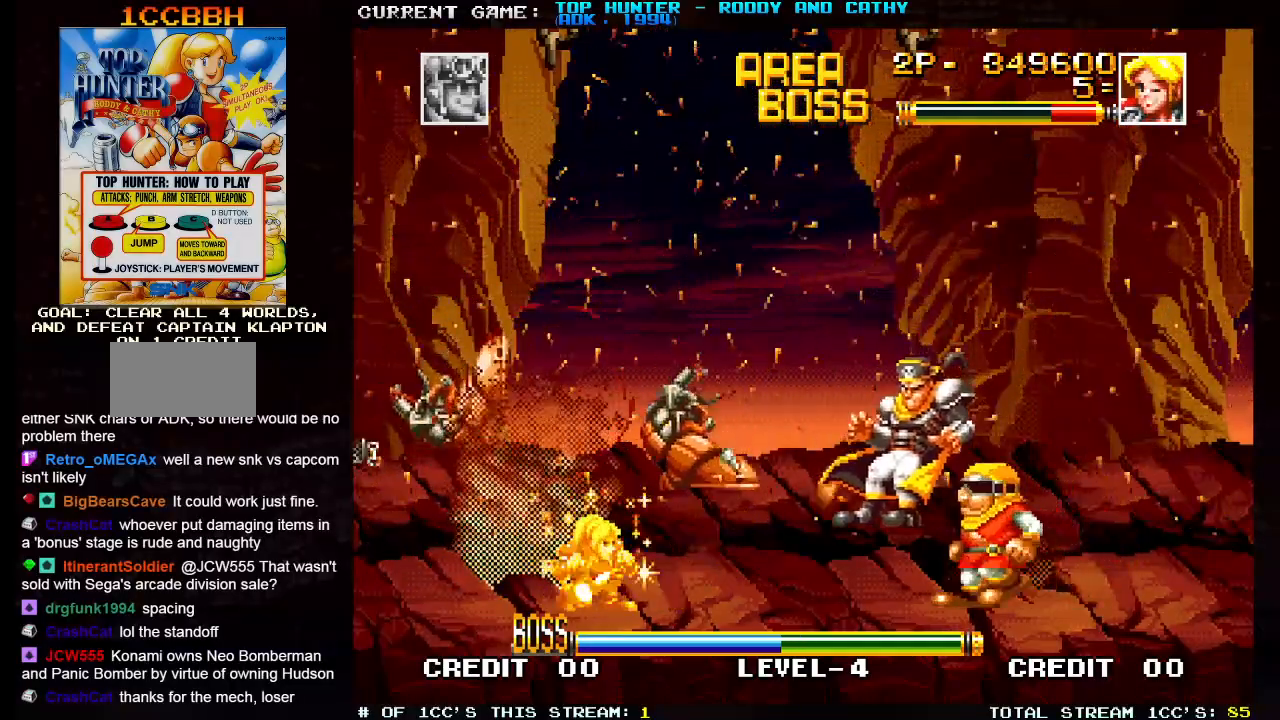
{"buttons": [], "left_stick": "center", "events": [[67, "SQUARE", "down"], [67, "left_stick", "right"], [133, "left_stick", "center"], [150, "SQUARE", "up"]]}
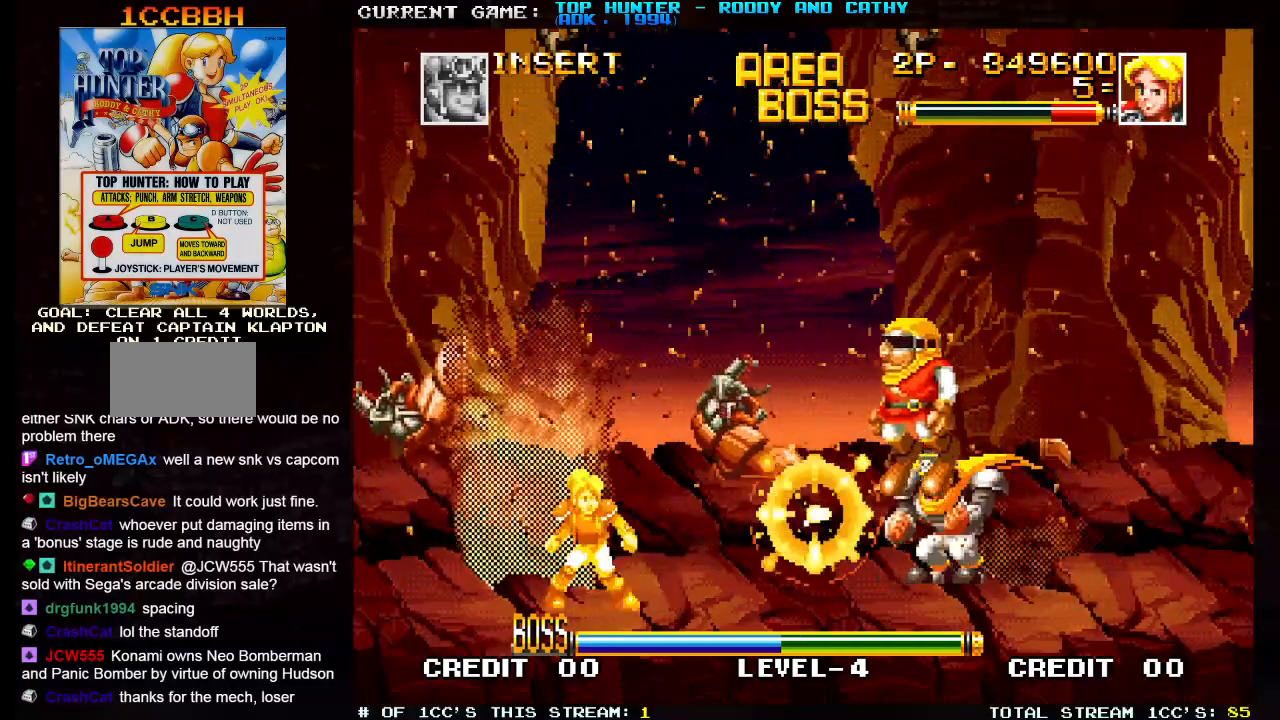
{"buttons": [], "left_stick": "center", "events": [[283, "left_stick", "down"], [383, "left_stick", "right"], [400, "SQUARE", "down"], [450, "left_stick", "center"], [467, "SQUARE", "up"]]}
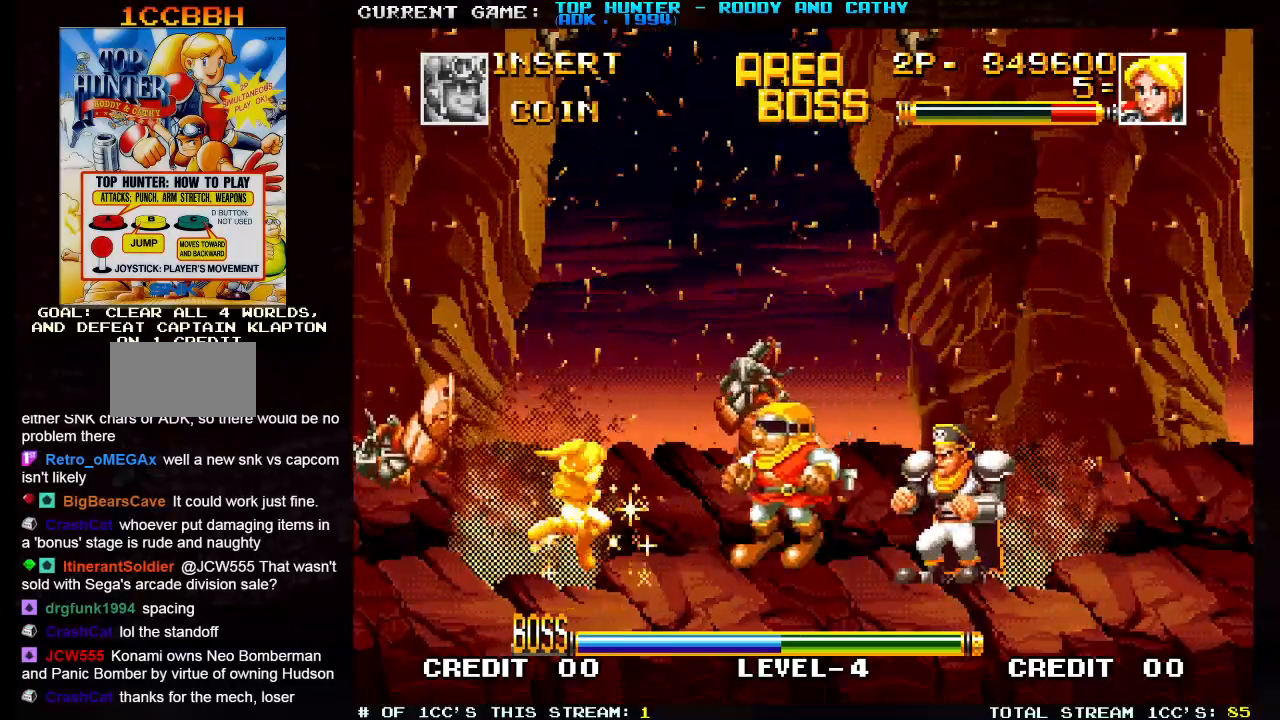
{"buttons": [], "left_stick": "right", "events": [[217, "SQUARE", "down"], [267, "SQUARE", "up"], [483, "left_stick", "right"]]}
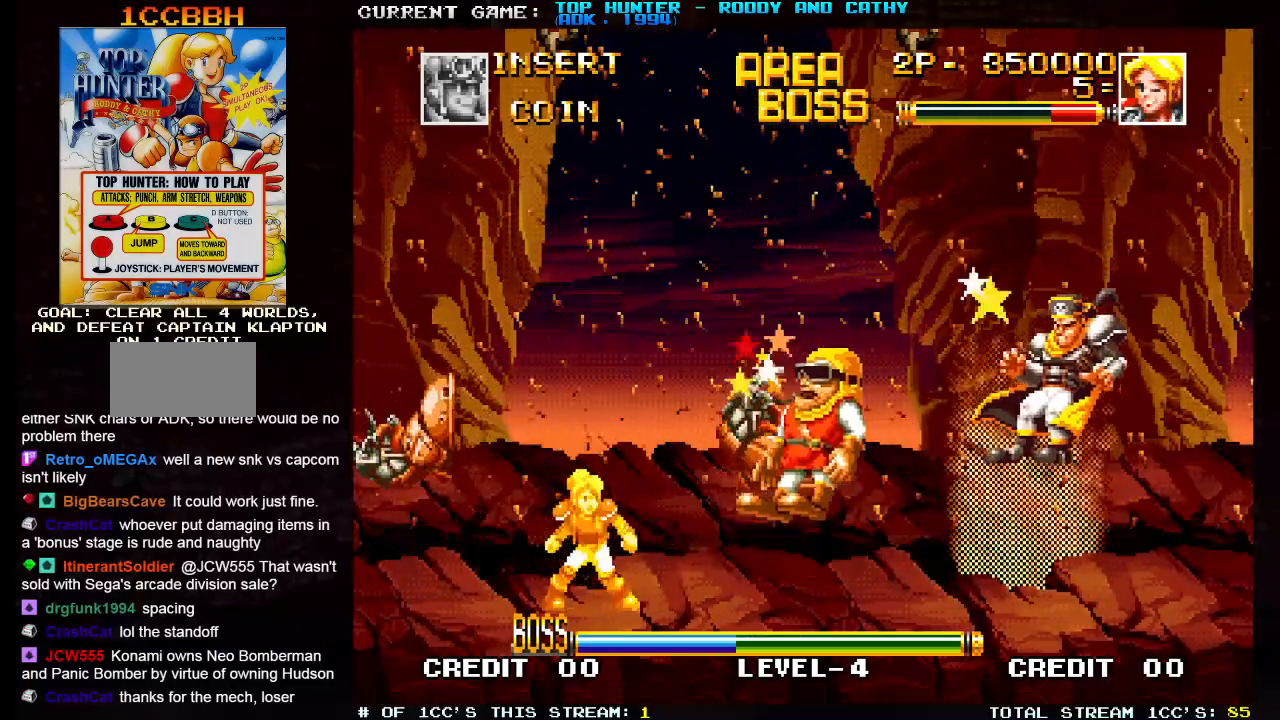
{"buttons": [], "left_stick": "center", "events": [[450, "left_stick", "center"]]}
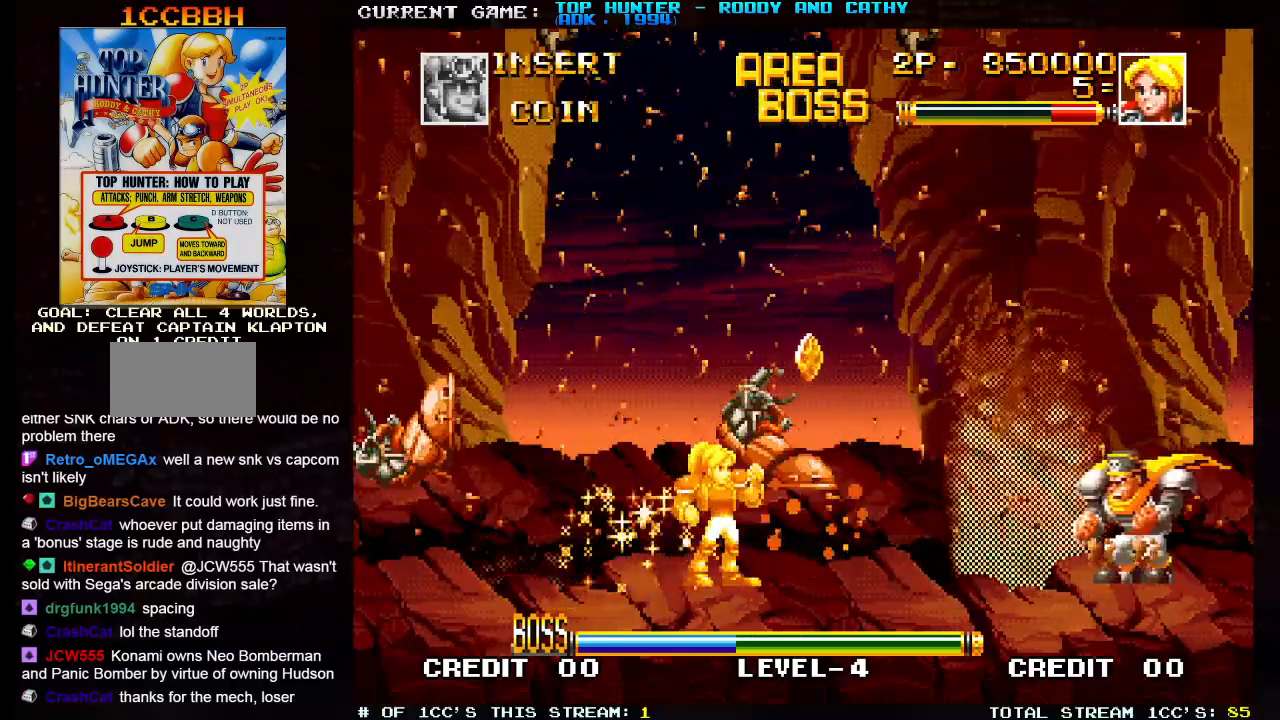
{"buttons": [], "left_stick": "center", "events": [[17, "R1", "down"], [100, "R1", "up"]]}